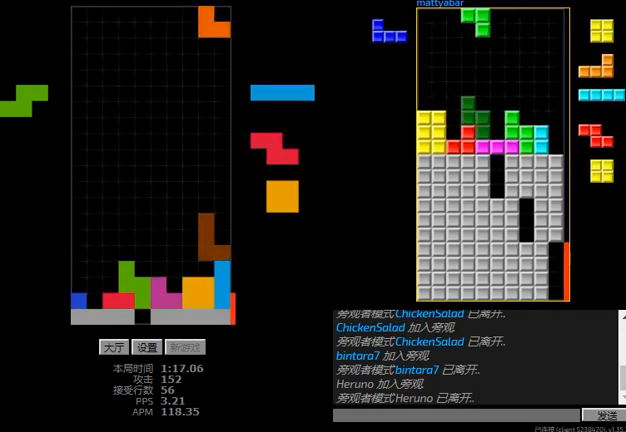
Gameplay with keyboard; each line is a JSON object with the keys held at the frame after it. "events" lists presses ("down") and releases ("up") of "hd", "l", "left", "r", "right" and "sd" between this image and that frame as [ms after this image, input, new state], when the widget could be followed in between. No other keys are recorded. Mouse input is not recorded. Key names are as the overlay labels them; some are game actions (e.g. jump) rather than physical keys.
{"keys": [], "events": [[133, "right", "up"], [367, "r", "down"], [500, "r", "up"]]}
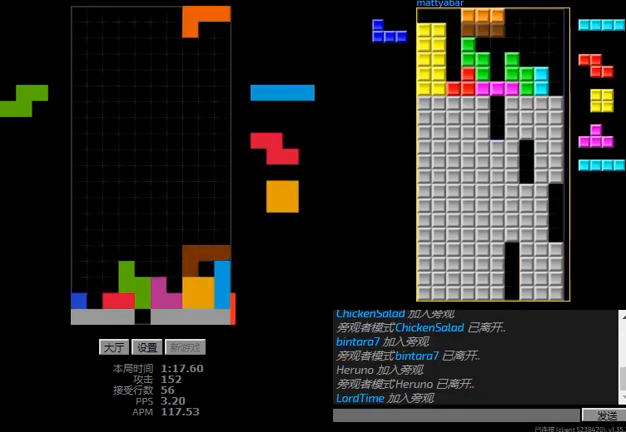
{"keys": ["hd", "right"], "events": [[33, "left", "down"], [133, "left", "up"], [167, "hd", "down"], [233, "right", "down"], [300, "right", "up"], [333, "l", "down"], [333, "left", "down"], [400, "left", "up"], [433, "l", "up"], [500, "right", "down"]]}
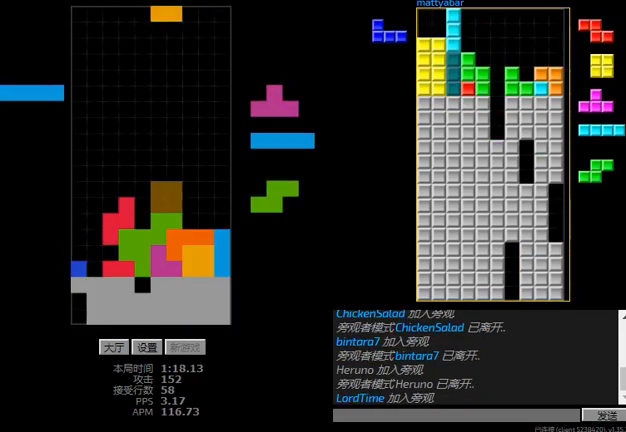
{"keys": ["left", "sd"], "events": [[33, "hd", "up"], [100, "left", "down"], [133, "right", "up"], [200, "hd", "down"], [300, "hd", "up"], [300, "r", "down"], [400, "r", "up"], [433, "sd", "down"]]}
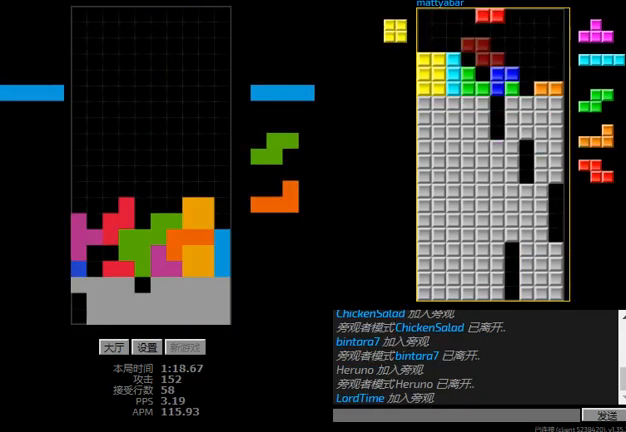
{"keys": ["hd", "right"], "events": [[67, "left", "up"], [67, "r", "down"], [133, "hd", "down"], [133, "sd", "up"], [167, "r", "up"], [200, "l", "down"], [267, "hd", "up"], [300, "l", "up"], [300, "left", "down"], [433, "hd", "down"], [467, "left", "up"], [500, "right", "down"]]}
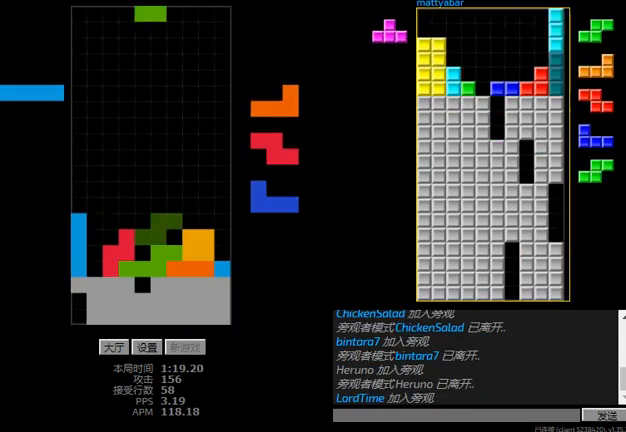
{"keys": ["hd", "l", "right"], "events": [[67, "hd", "up"], [67, "right", "up"], [133, "right", "down"], [200, "right", "up"], [400, "hd", "down"], [433, "l", "down"], [467, "right", "down"]]}
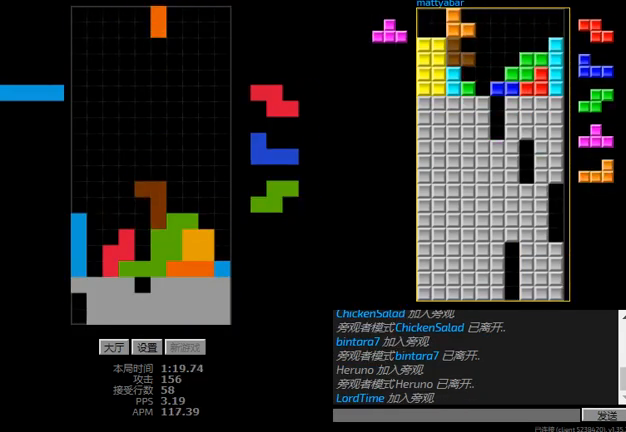
{"keys": ["hd", "left"], "events": [[33, "hd", "up"], [100, "l", "up"], [167, "hd", "down"], [167, "right", "up"], [200, "l", "down"], [233, "left", "down"], [267, "hd", "up"], [300, "l", "up"], [300, "left", "up"], [333, "hd", "down"], [367, "r", "down"], [433, "r", "up"], [500, "left", "down"]]}
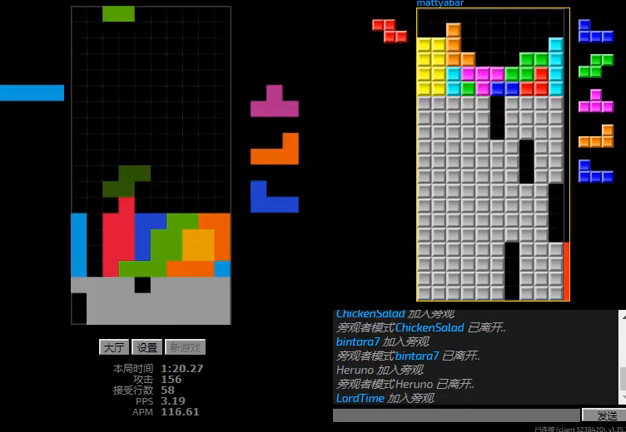
{"keys": [], "events": [[33, "l", "down"], [100, "hd", "up"], [167, "l", "up"], [167, "right", "down"], [200, "left", "up"], [233, "hd", "down"], [233, "right", "up"], [333, "r", "down"], [400, "r", "up"], [467, "hd", "up"]]}
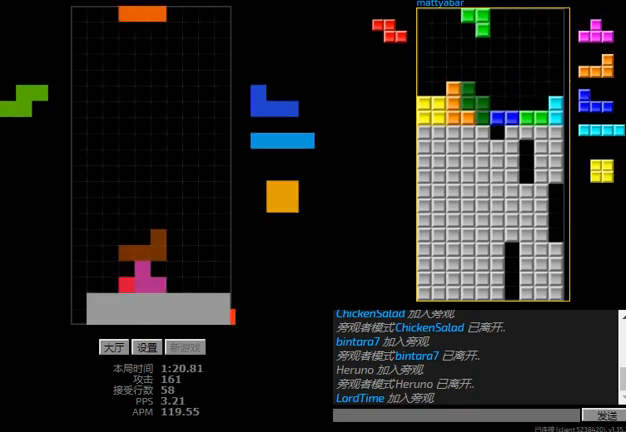
{"keys": ["r", "right"], "events": [[33, "right", "down"], [200, "hd", "down"], [400, "r", "down"], [467, "hd", "up"]]}
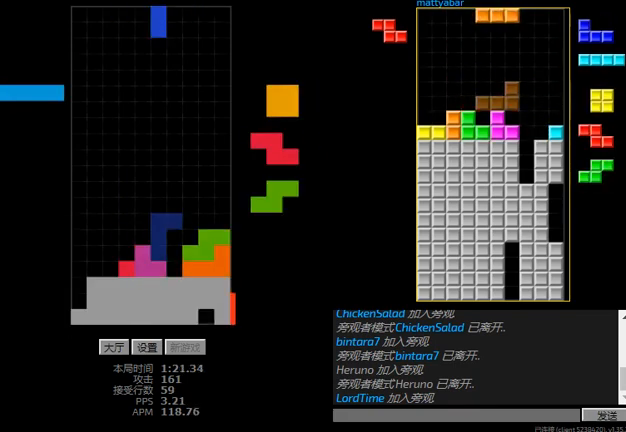
{"keys": [], "events": [[33, "r", "up"], [100, "hd", "down"], [100, "right", "up"], [133, "left", "down"], [233, "hd", "up"], [300, "right", "down"], [333, "hd", "down"], [333, "left", "up"], [367, "l", "down"], [367, "right", "up"], [400, "left", "down"], [433, "hd", "up"], [500, "l", "up"], [500, "left", "up"]]}
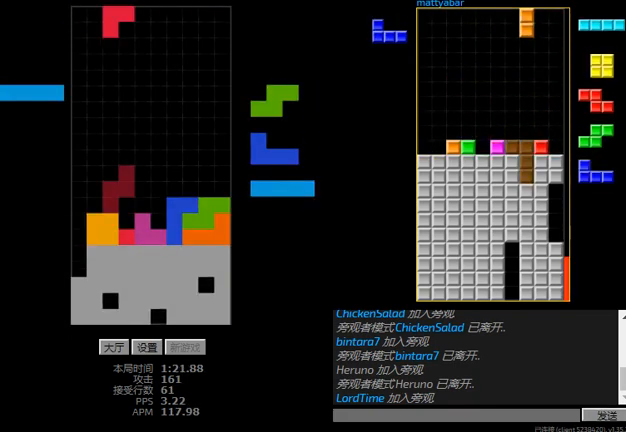
{"keys": ["hd", "r", "right"], "events": [[167, "right", "down"], [267, "hd", "down"], [267, "right", "up"], [300, "left", "down"], [367, "hd", "up"], [467, "hd", "down"], [467, "left", "up"], [500, "r", "down"], [500, "right", "down"]]}
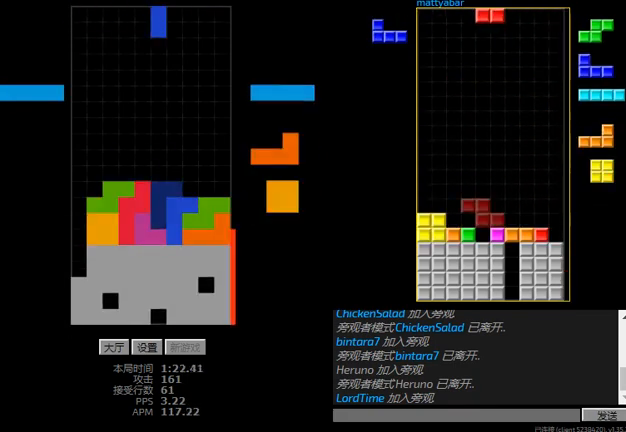
{"keys": ["hd", "left"], "events": [[33, "hd", "up"], [67, "right", "up"], [100, "hd", "down"], [100, "r", "up"], [133, "l", "down"], [133, "left", "down"], [200, "hd", "up"], [233, "l", "up"], [300, "hd", "down"], [367, "r", "down"], [400, "hd", "up"], [467, "r", "up"], [500, "hd", "down"]]}
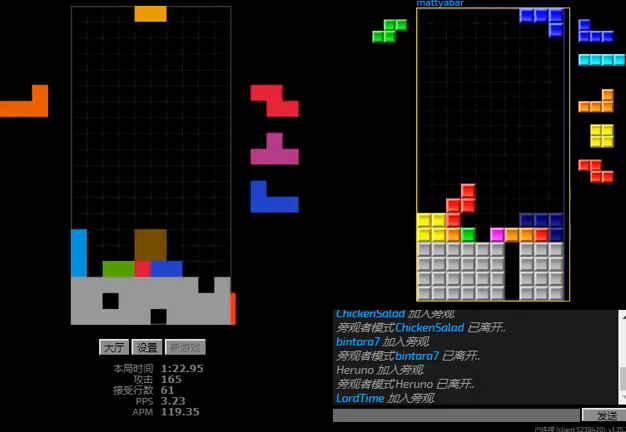
{"keys": ["hd"], "events": [[33, "left", "up"], [133, "hd", "up"], [133, "left", "down"], [133, "r", "down"], [333, "left", "up"], [333, "r", "up"], [467, "hd", "down"]]}
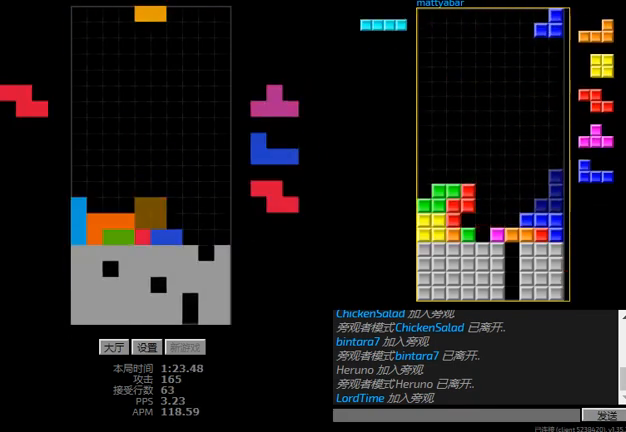
{"keys": ["l", "right", "sd"], "events": [[33, "right", "down"], [67, "hd", "up"], [167, "hd", "down"], [233, "l", "down"], [300, "hd", "up"], [300, "l", "up"], [367, "sd", "down"], [500, "l", "down"]]}
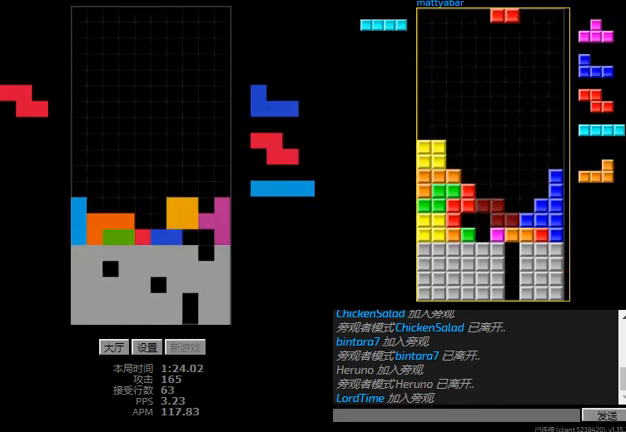
{"keys": [], "events": [[100, "l", "up"], [100, "sd", "up"], [200, "hd", "down"], [200, "right", "up"], [233, "l", "down"], [267, "right", "down"], [333, "hd", "up"], [333, "l", "up"], [500, "right", "up"]]}
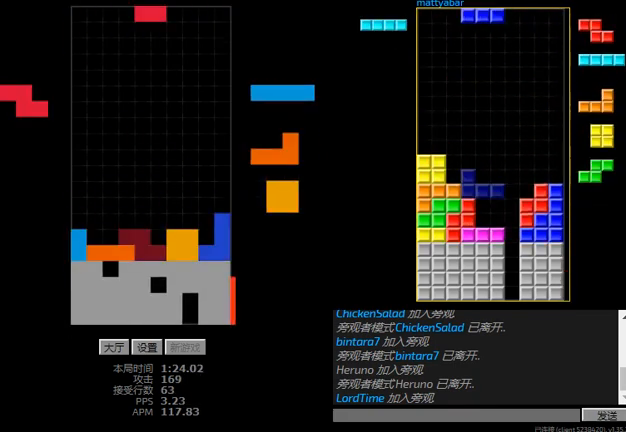
{"keys": ["r", "right"], "events": [[33, "hd", "down"], [233, "r", "down"], [233, "right", "down"], [300, "r", "up"], [300, "right", "up"], [400, "r", "down"], [400, "right", "down"], [433, "hd", "up"]]}
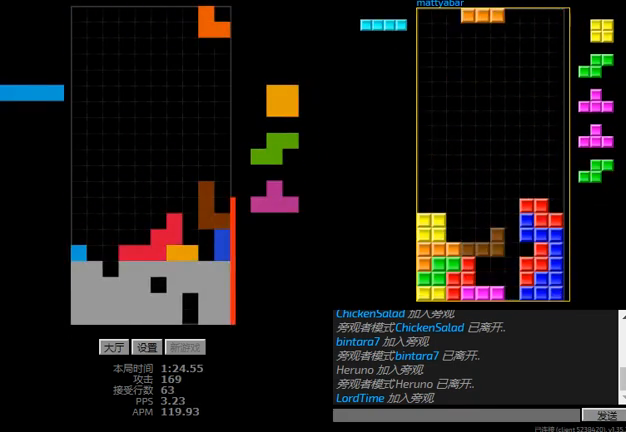
{"keys": ["hd"], "events": [[33, "r", "up"], [167, "r", "down"], [200, "right", "up"], [400, "r", "up"], [433, "left", "down"], [467, "hd", "down"], [500, "left", "up"]]}
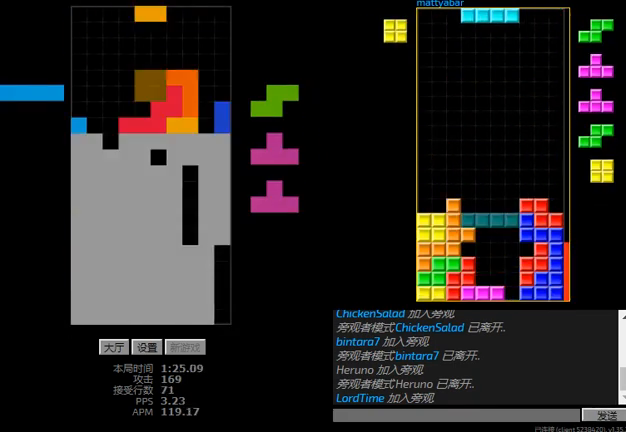
{"keys": ["l", "left"], "events": [[67, "r", "down"], [67, "right", "down"], [100, "hd", "up"], [200, "r", "up"], [233, "left", "down"], [233, "right", "up"], [300, "hd", "down"], [333, "left", "up"], [400, "hd", "up"], [400, "l", "down"], [400, "left", "down"]]}
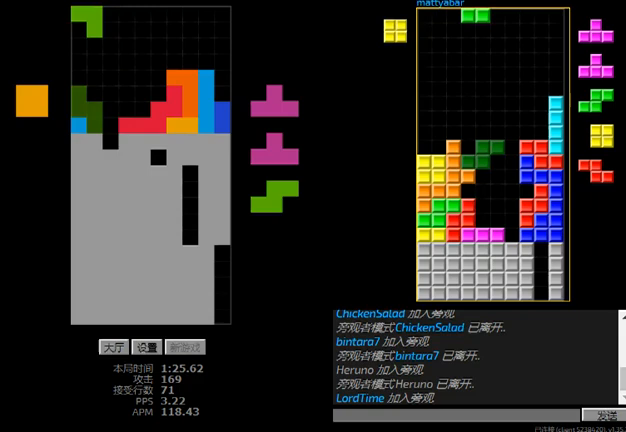
{"keys": ["left"], "events": [[33, "l", "up"], [67, "right", "down"], [100, "left", "up"], [133, "hd", "down"], [133, "right", "up"], [167, "left", "down"], [233, "hd", "up"], [233, "r", "down"], [333, "hd", "down"], [333, "left", "up"], [333, "r", "up"], [400, "left", "down"], [500, "hd", "up"]]}
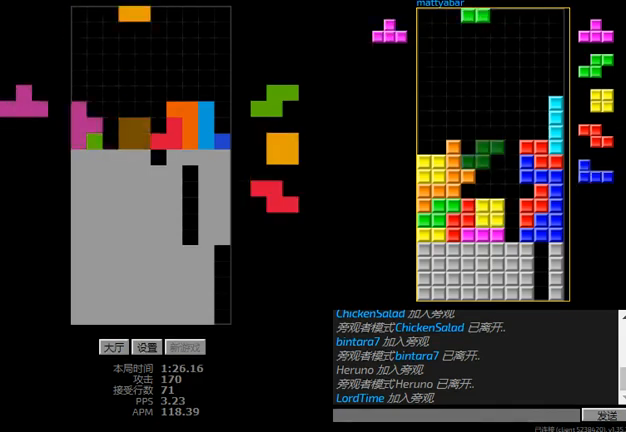
{"keys": ["hd"], "events": [[100, "hd", "down"], [100, "left", "up"], [133, "r", "down"], [233, "r", "up"], [300, "l", "down"], [300, "left", "down"], [367, "hd", "up"], [433, "l", "up"], [467, "hd", "down"], [467, "left", "up"]]}
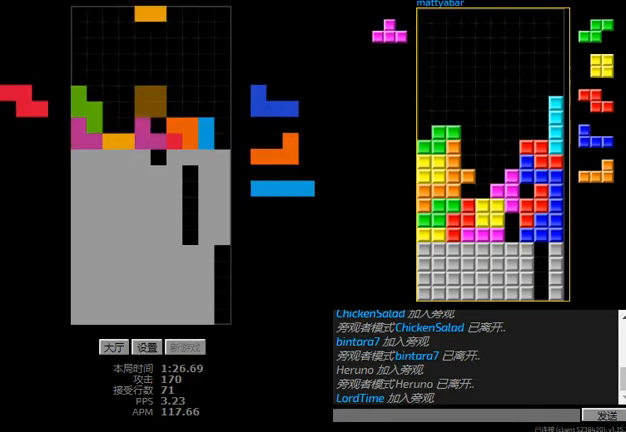
{"keys": ["l", "right"], "events": [[33, "left", "down"], [67, "hd", "up"], [200, "hd", "down"], [333, "hd", "up"], [400, "hd", "down"], [400, "left", "up"], [433, "l", "down"], [433, "right", "down"], [500, "hd", "up"]]}
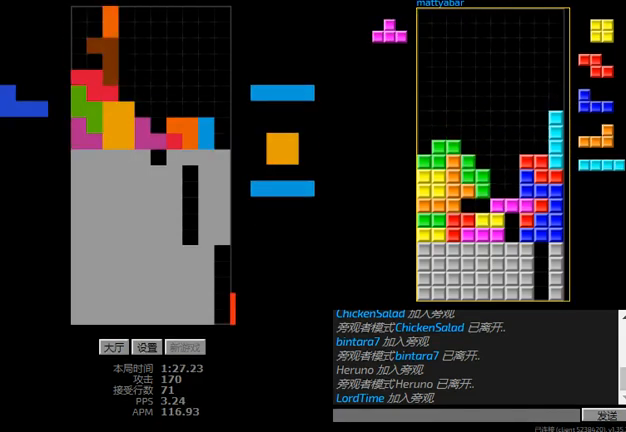
{"keys": ["right"], "events": [[33, "l", "up"], [167, "hd", "down"], [167, "right", "up"], [233, "hd", "up"], [233, "r", "down"], [233, "right", "down"], [300, "hd", "down"], [300, "r", "up"], [400, "r", "down"], [433, "hd", "up"], [500, "r", "up"]]}
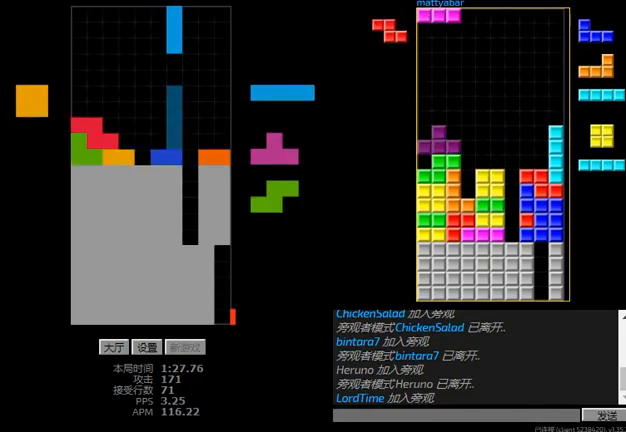
{"keys": ["hd"], "events": [[67, "right", "up"], [100, "hd", "down"], [167, "r", "down"], [167, "right", "down"], [267, "r", "up"], [300, "hd", "up"], [367, "right", "up"], [500, "hd", "down"]]}
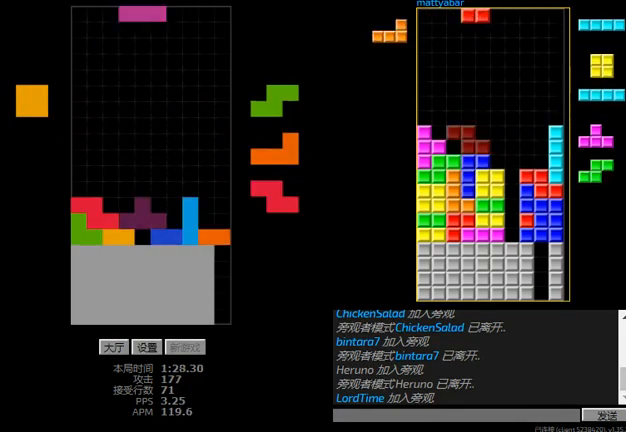
{"keys": ["hd", "l", "right"], "events": [[100, "right", "down"], [133, "hd", "up"], [200, "hd", "down"], [200, "right", "up"], [267, "l", "down"], [333, "hd", "up"], [367, "l", "up"], [400, "hd", "down"], [467, "l", "down"], [467, "right", "down"]]}
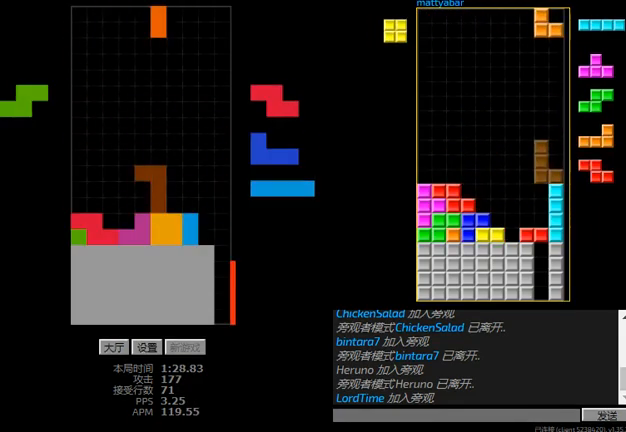
{"keys": ["left"], "events": [[33, "hd", "up"], [133, "l", "up"], [167, "right", "up"], [200, "hd", "down"], [267, "left", "down"], [467, "hd", "up"]]}
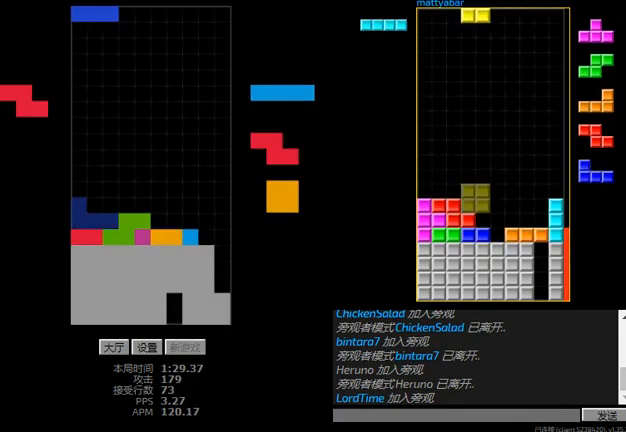
{"keys": [], "events": [[67, "hd", "down"], [200, "left", "up"], [300, "right", "down"], [333, "hd", "up"], [400, "right", "up"]]}
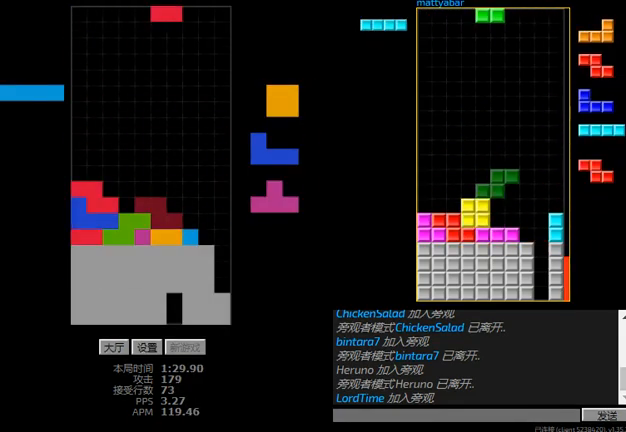
{"keys": [], "events": [[133, "left", "down"], [367, "left", "up"]]}
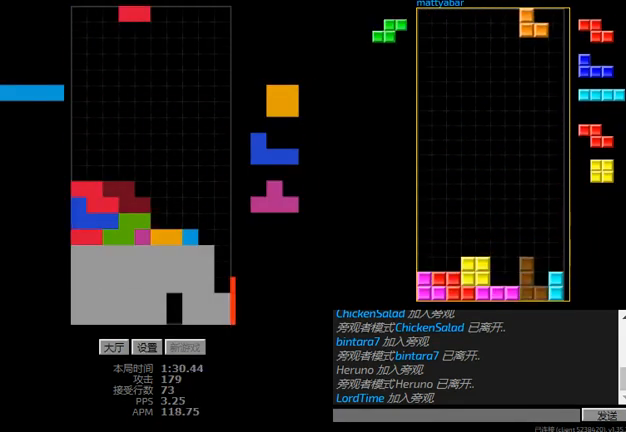
{"keys": ["l", "right"], "events": [[67, "hd", "down"], [100, "right", "down"], [167, "right", "up"], [233, "left", "down"], [267, "hd", "up"], [333, "hd", "down"], [367, "l", "down"], [367, "left", "up"], [400, "right", "down"], [467, "hd", "up"]]}
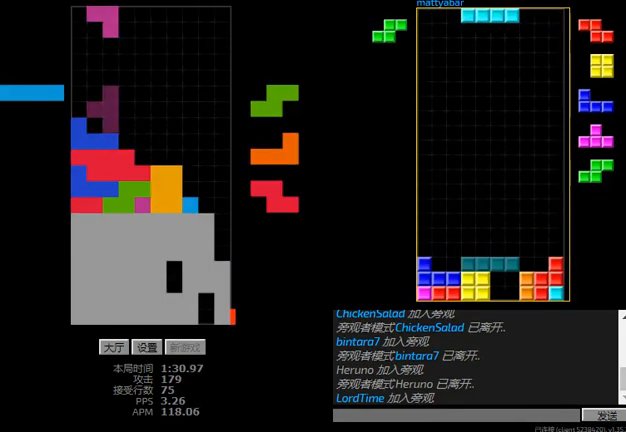
{"keys": ["hd"], "events": [[133, "l", "up"], [167, "hd", "down"], [267, "r", "down"], [300, "hd", "up"], [367, "hd", "down"], [367, "r", "up"], [400, "right", "up"]]}
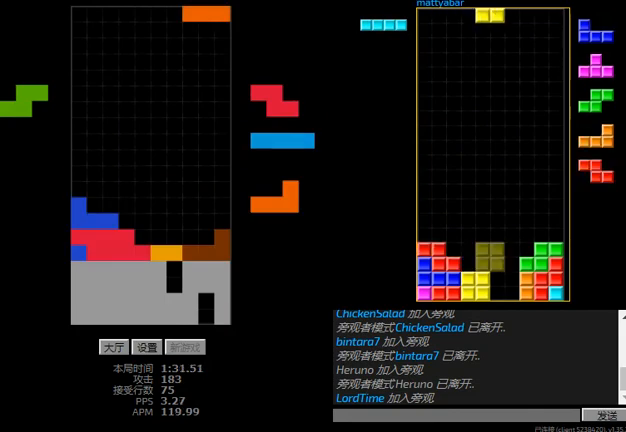
{"keys": ["hd", "right"], "events": [[33, "hd", "up"], [33, "right", "down"], [267, "hd", "down"], [400, "hd", "up"], [500, "hd", "down"]]}
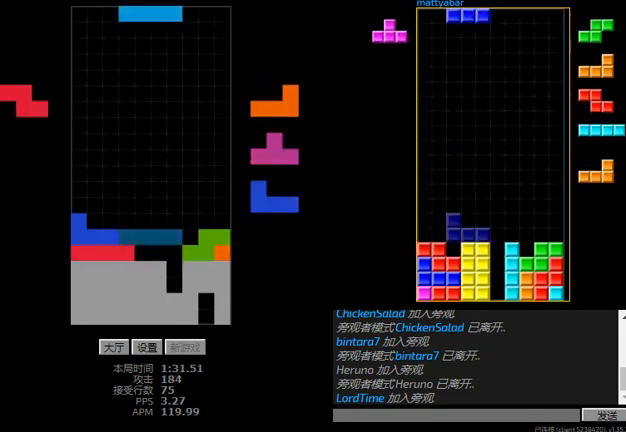
{"keys": ["hd", "l", "sd"], "events": [[33, "right", "up"], [233, "right", "down"], [300, "hd", "up"], [433, "hd", "down"], [433, "right", "up"], [467, "l", "down"], [467, "sd", "down"]]}
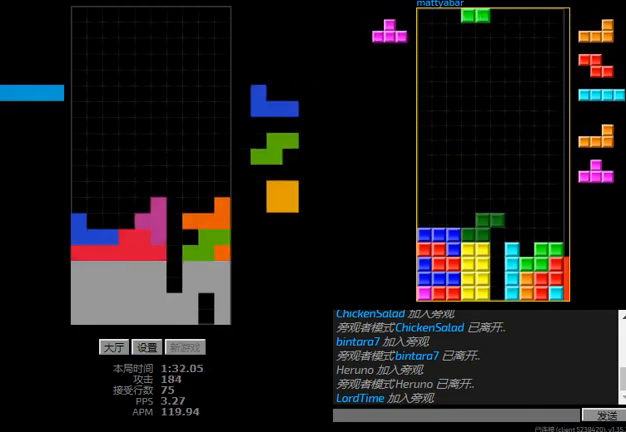
{"keys": ["left"], "events": [[33, "right", "down"], [67, "hd", "up"], [67, "l", "up"], [200, "l", "down"], [267, "right", "up"], [300, "hd", "down"], [300, "l", "up"], [300, "sd", "up"], [433, "hd", "up"], [467, "left", "down"]]}